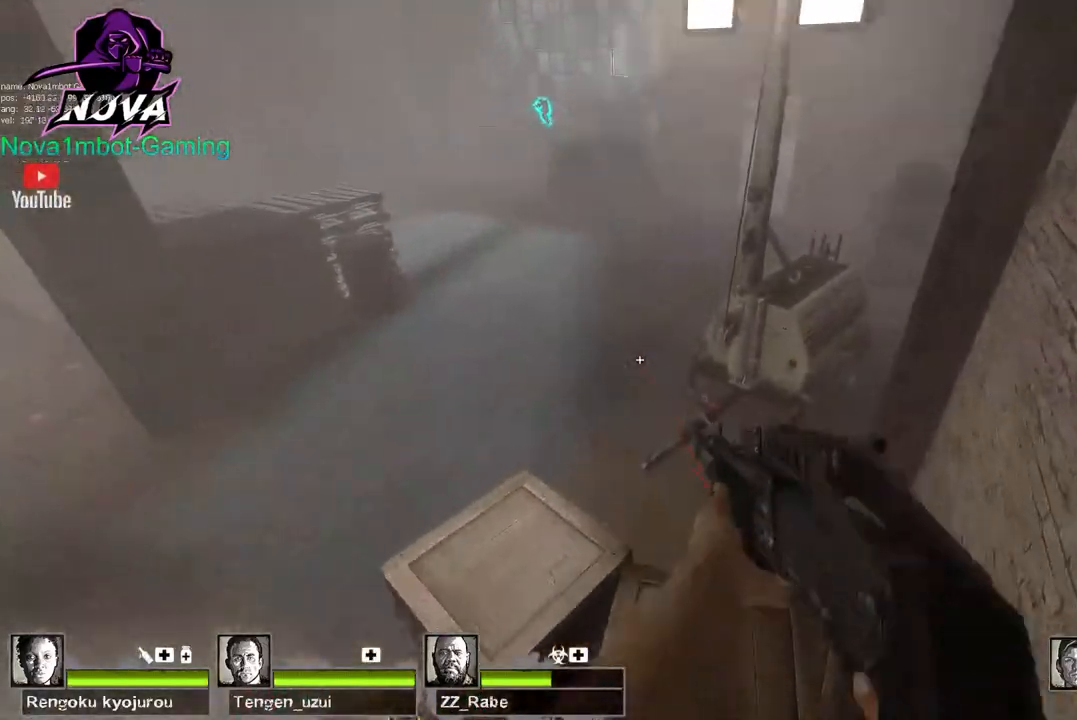
Gameplay with keyboard and mouse; each line is a JSON object with the keys and mouse buttons held at the frame after it. "events" lists presses ("down") and releases ("up") of "1", "2", "3", "4", "5", "a", "alt", "c", "caps_lock", "ctrl", "d", "e", "f", "g", "q", "r", "s", "shift", "space", "t", "tab", "v", "w", "x", "z", "mouse_left", "mouse_wheel" and "mouse_right" between this image and that frame as [ms after this image, input, new state], when the widget could be followed in between. "mouse_left", "mouse_wheel", "mouse_right" = the "left", "wheel", "right" buttons of the "mouse" list. No other keys are recorded. "wheel" means that the mouse wheel is clicked or scrolled. Not read: mouse_move.
{"keys": ["w"], "mouse": [], "events": [[267, "a", "down"], [467, "a", "up"]]}
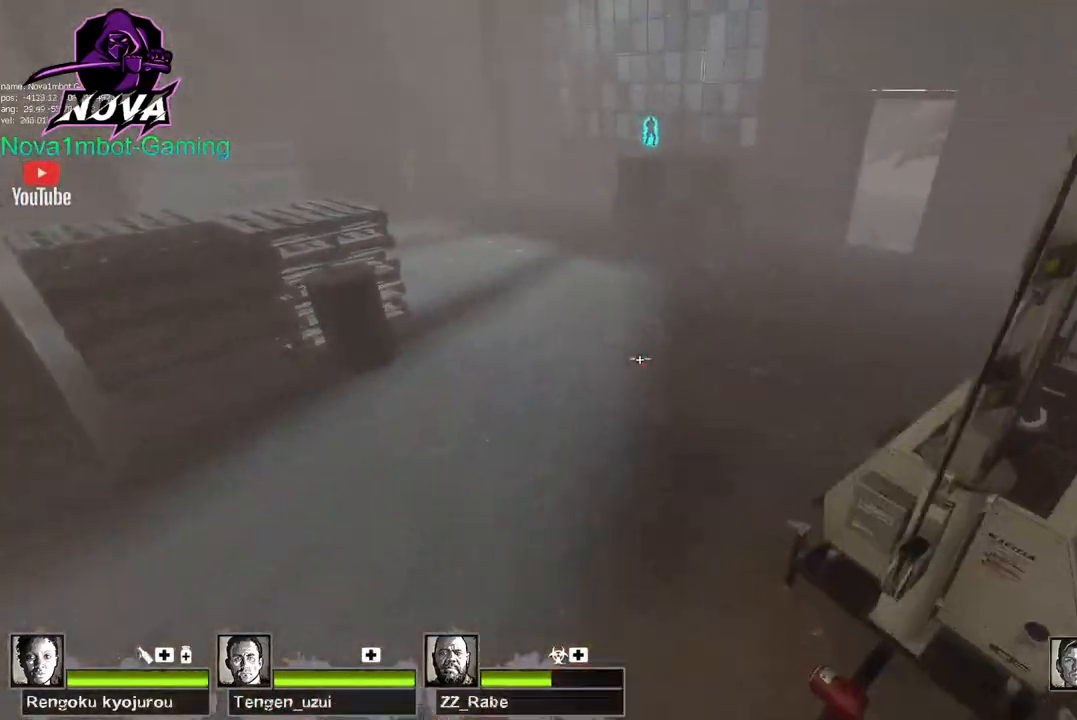
{"keys": ["w"], "mouse": ["left"], "events": [[484, "mouse_left", "down"]]}
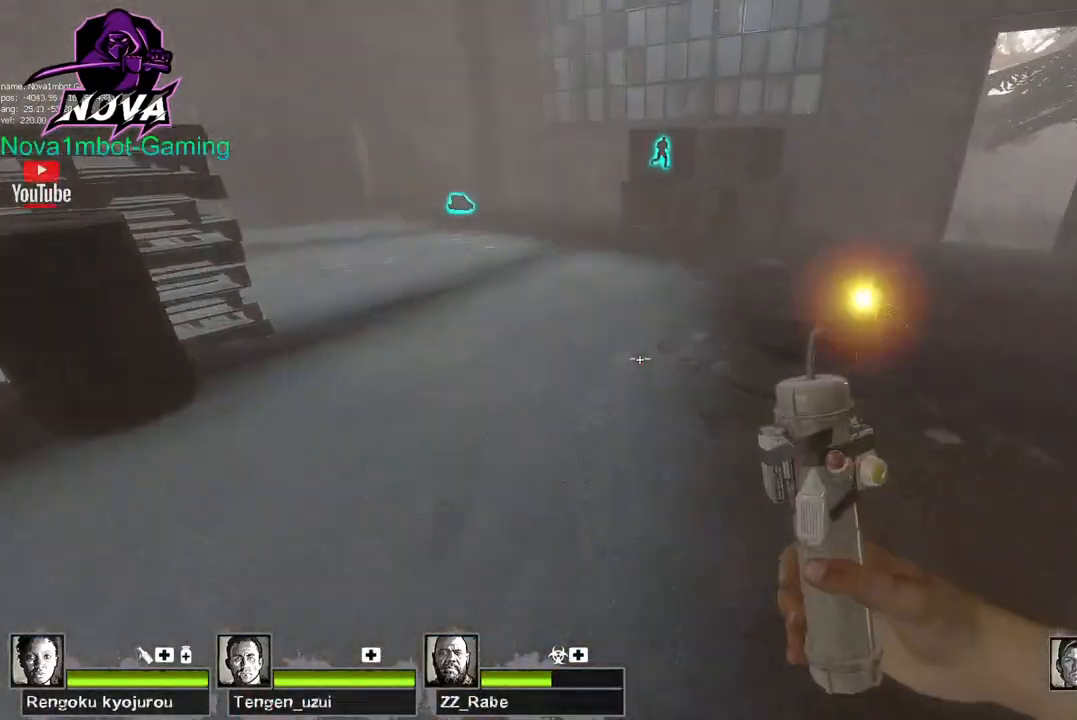
{"keys": ["a"], "mouse": ["left"], "events": [[117, "space", "down"], [217, "a", "down"], [217, "w", "up"], [267, "space", "up"]]}
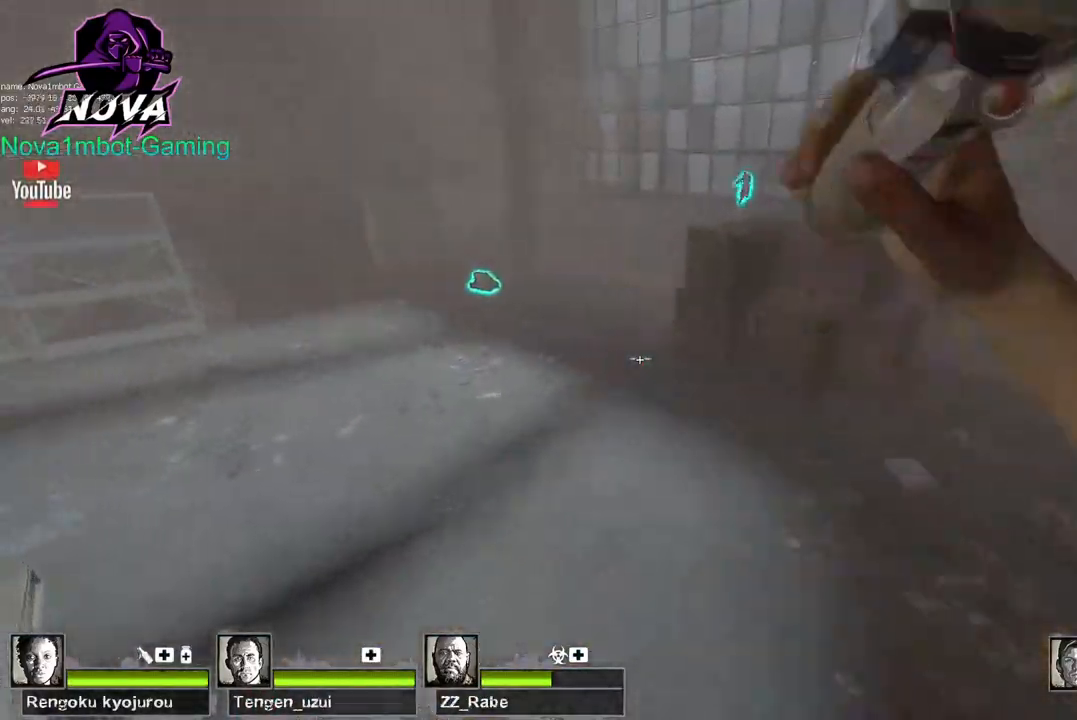
{"keys": ["d"], "mouse": ["left"], "events": [[267, "d", "down"], [267, "space", "down"], [317, "a", "up"], [367, "space", "up"]]}
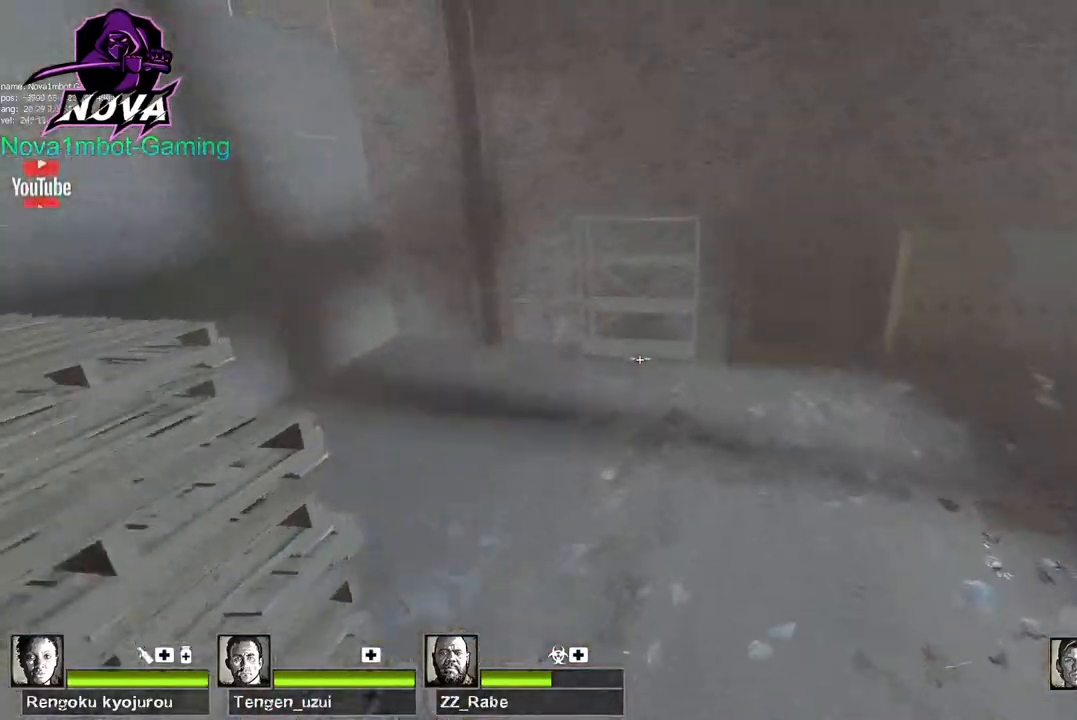
{"keys": ["d", "space"], "mouse": ["left"], "events": [[434, "space", "down"]]}
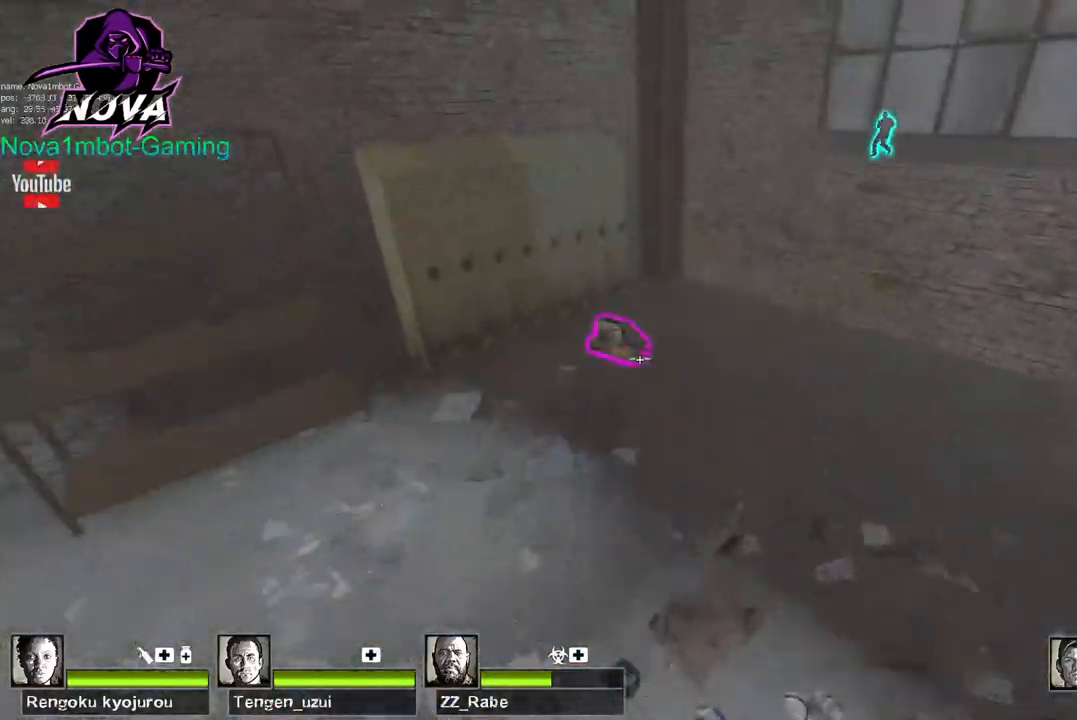
{"keys": ["e"], "mouse": [], "events": [[17, "space", "up"], [67, "d", "up"], [67, "w", "down"], [117, "q", "down"], [267, "q", "up"], [400, "mouse_left", "up"], [400, "w", "up"], [450, "e", "down"]]}
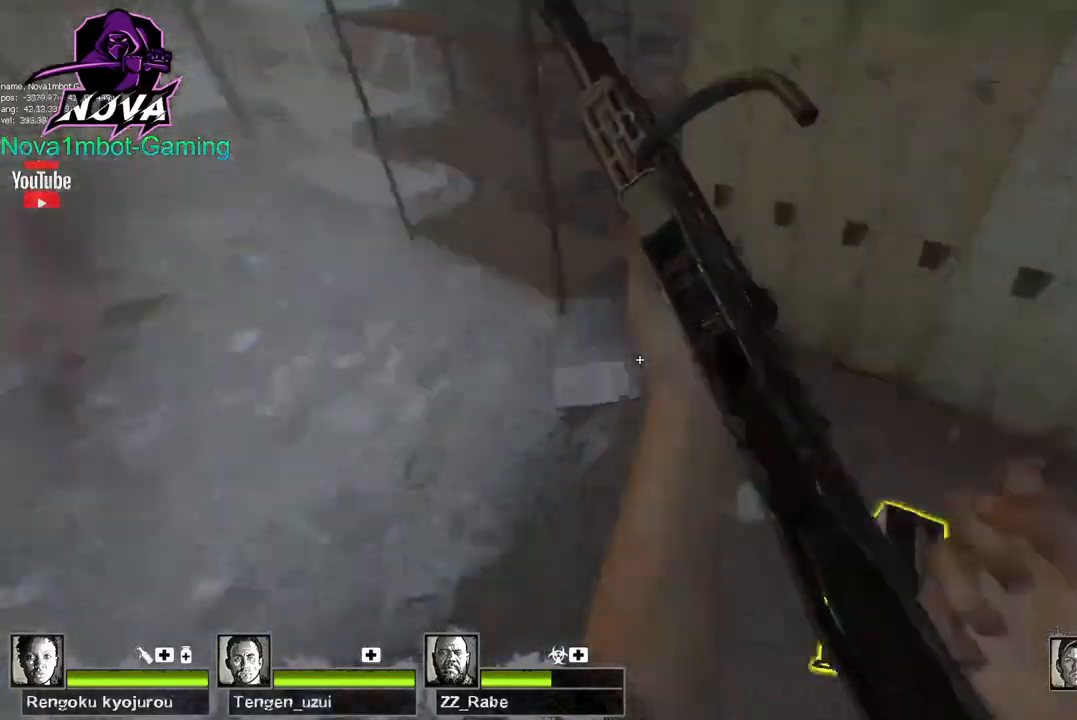
{"keys": ["w"], "mouse": [], "events": [[84, "e", "up"], [367, "a", "down"], [450, "w", "down"], [500, "a", "up"]]}
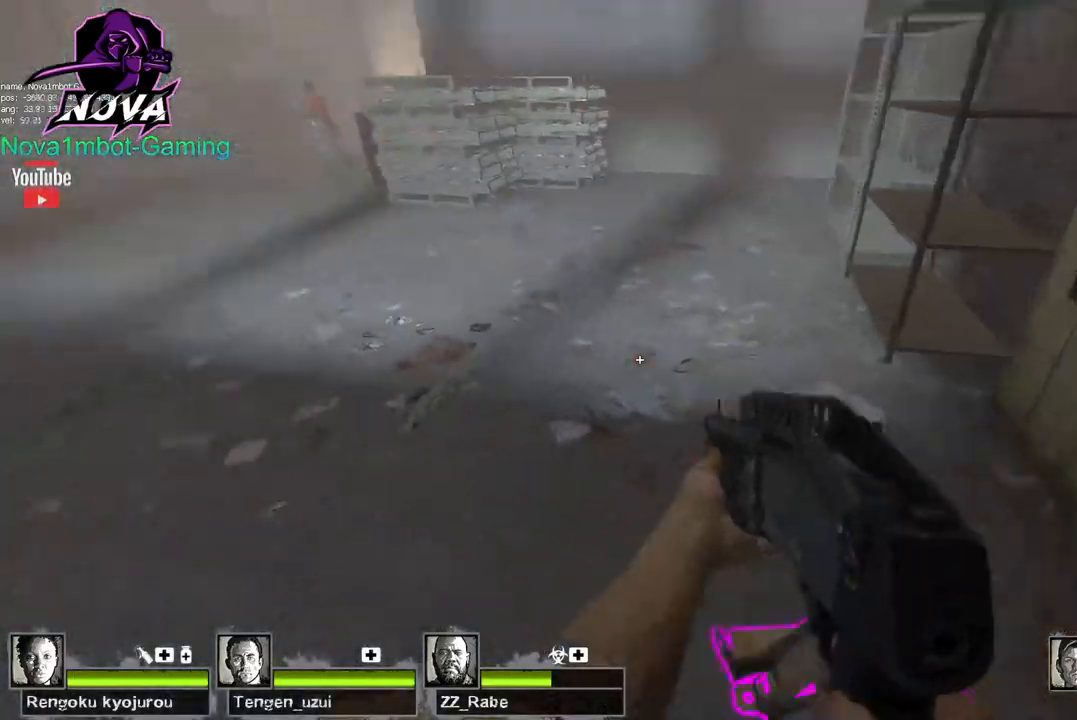
{"keys": ["space"], "mouse": [], "events": [[434, "space", "down"], [484, "w", "up"]]}
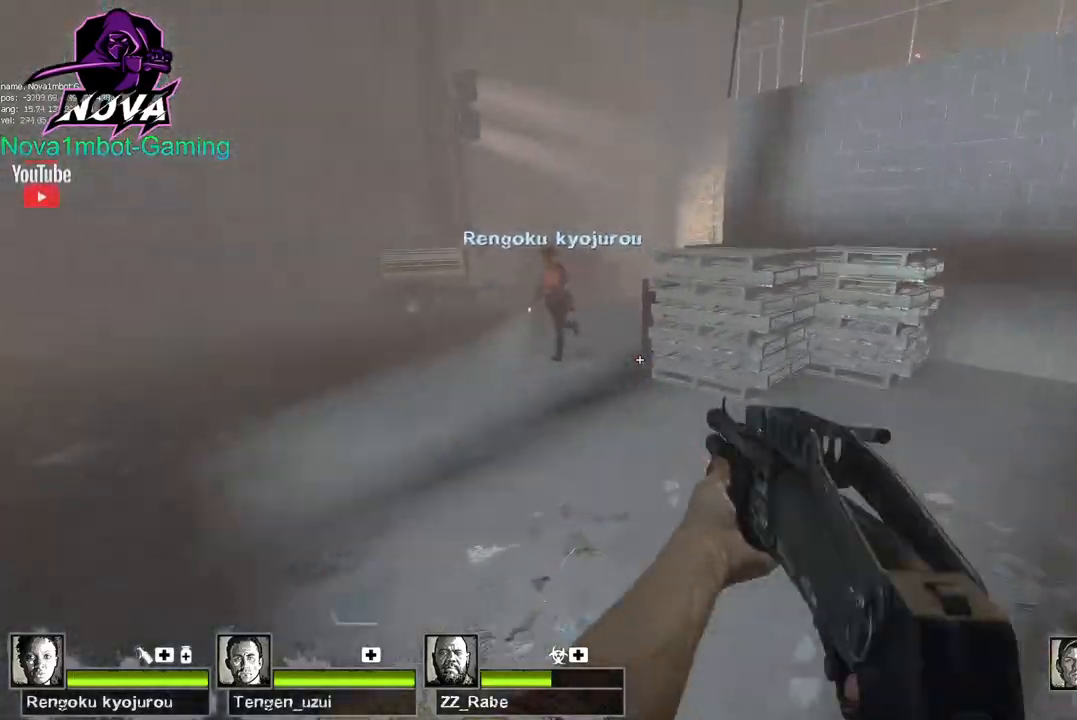
{"keys": ["a"], "mouse": [], "events": [[17, "a", "down"], [17, "space", "up"]]}
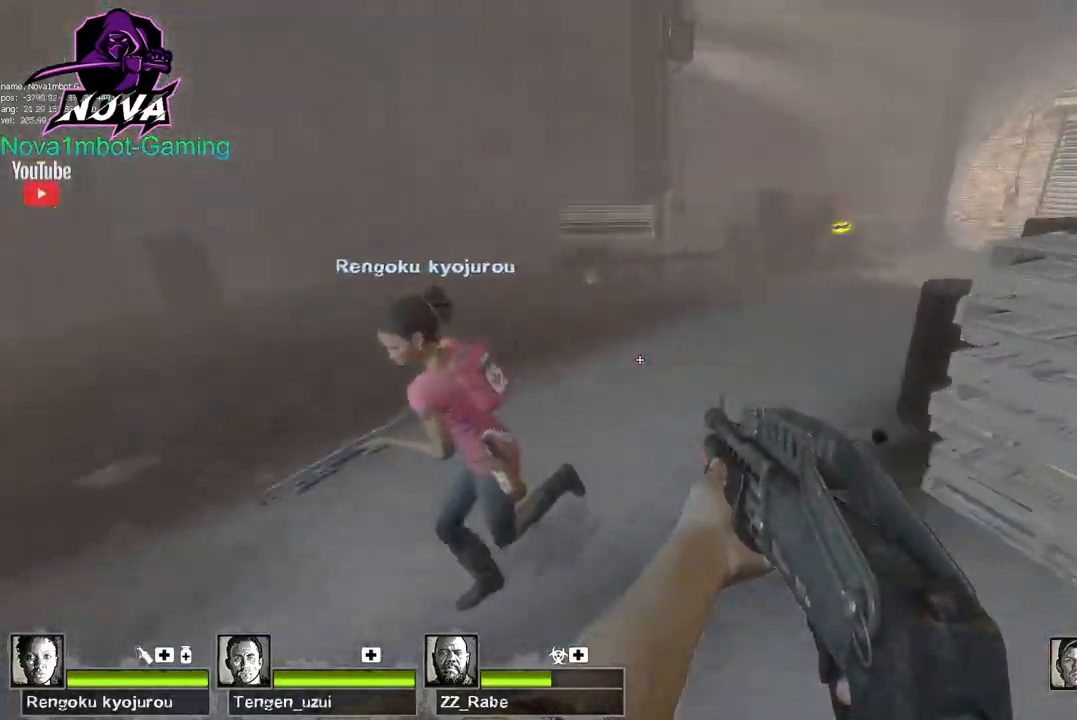
{"keys": ["d"], "mouse": [], "events": [[34, "space", "down"], [84, "a", "up"], [84, "d", "down"], [184, "space", "up"]]}
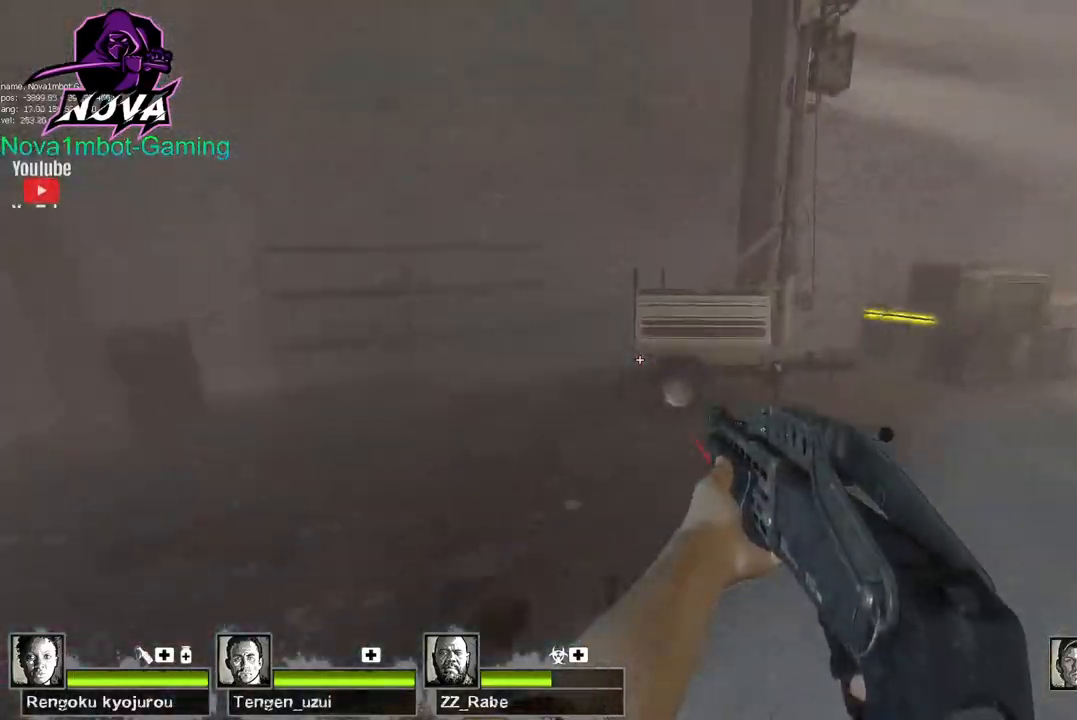
{"keys": ["d"], "mouse": [], "events": [[200, "space", "down"], [334, "space", "up"]]}
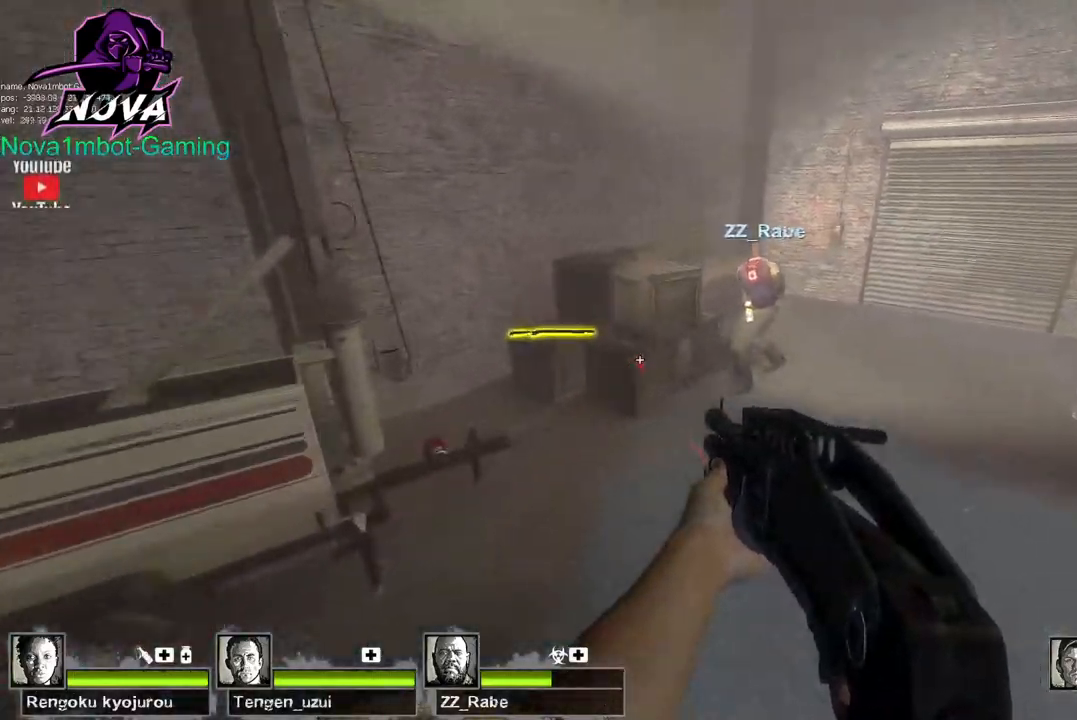
{"keys": ["a"], "mouse": [], "events": [[350, "a", "down"], [350, "space", "down"], [400, "d", "up"], [450, "space", "up"]]}
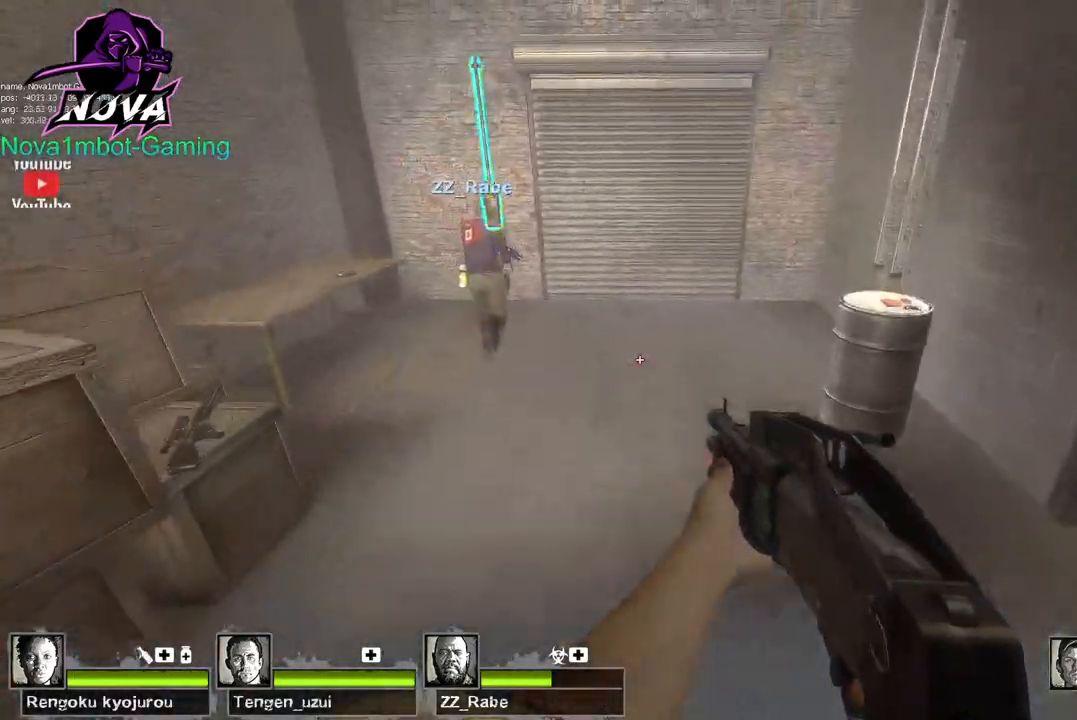
{"keys": ["a"], "mouse": [], "events": []}
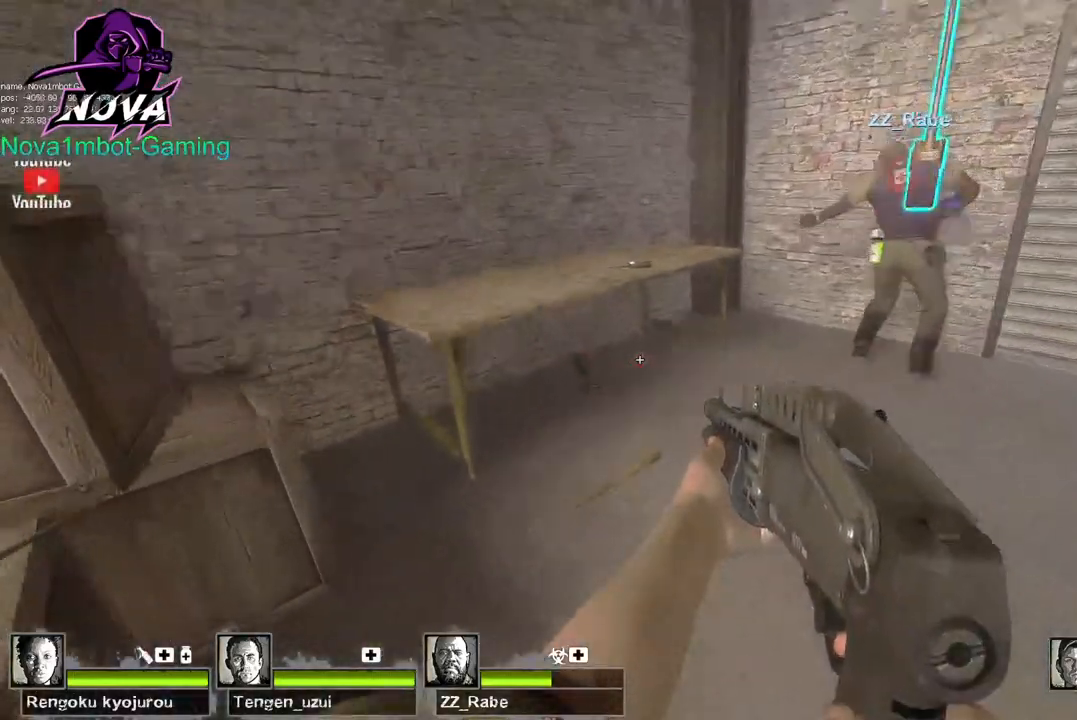
{"keys": [], "mouse": [], "events": [[17, "space", "down"], [100, "a", "up"], [100, "space", "up"], [334, "w", "down"], [384, "q", "down"], [484, "q", "up"], [484, "w", "up"]]}
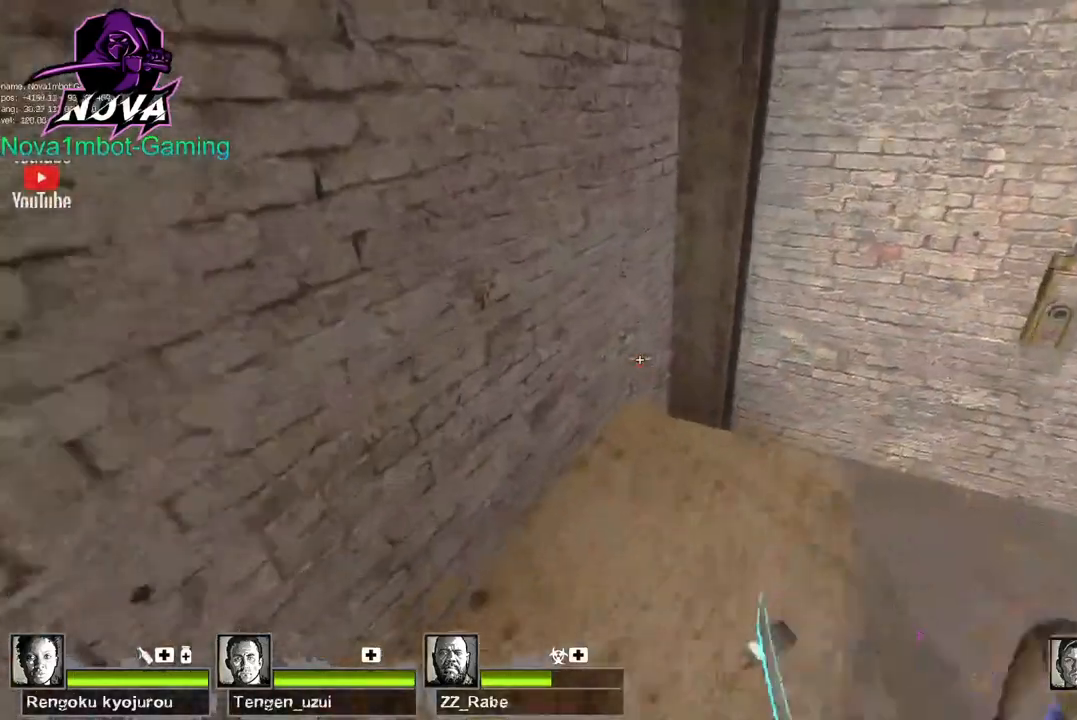
{"keys": ["ctrl"], "mouse": [], "events": [[17, "w", "down"], [67, "ctrl", "down"], [117, "w", "up"]]}
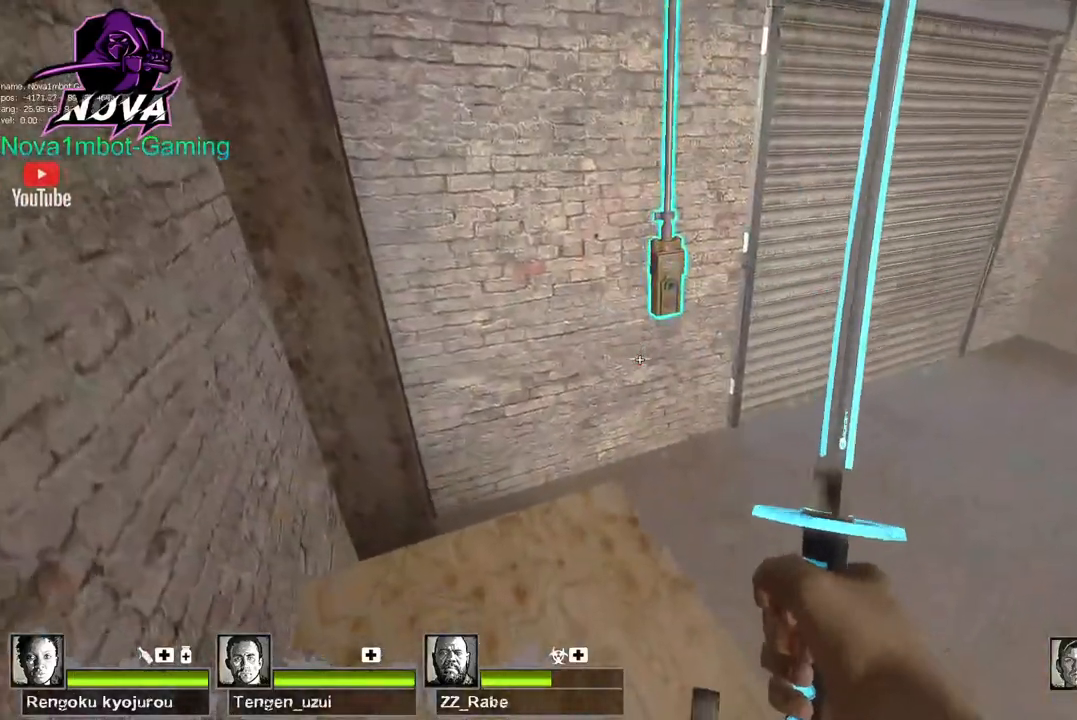
{"keys": ["ctrl", "q"], "mouse": [], "events": [[234, "q", "down"], [234, "w", "down"], [317, "q", "up"], [317, "w", "up"], [417, "q", "down"], [417, "w", "down"], [500, "w", "up"]]}
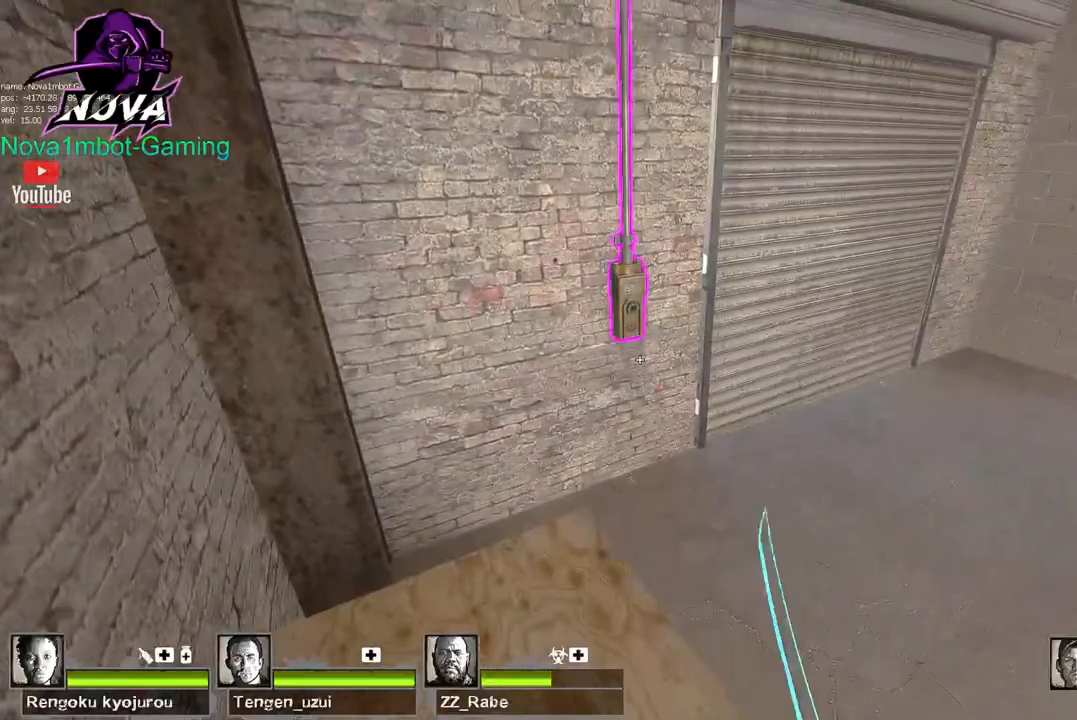
{"keys": ["ctrl", "w"], "mouse": [], "events": [[50, "q", "up"], [284, "w", "down"]]}
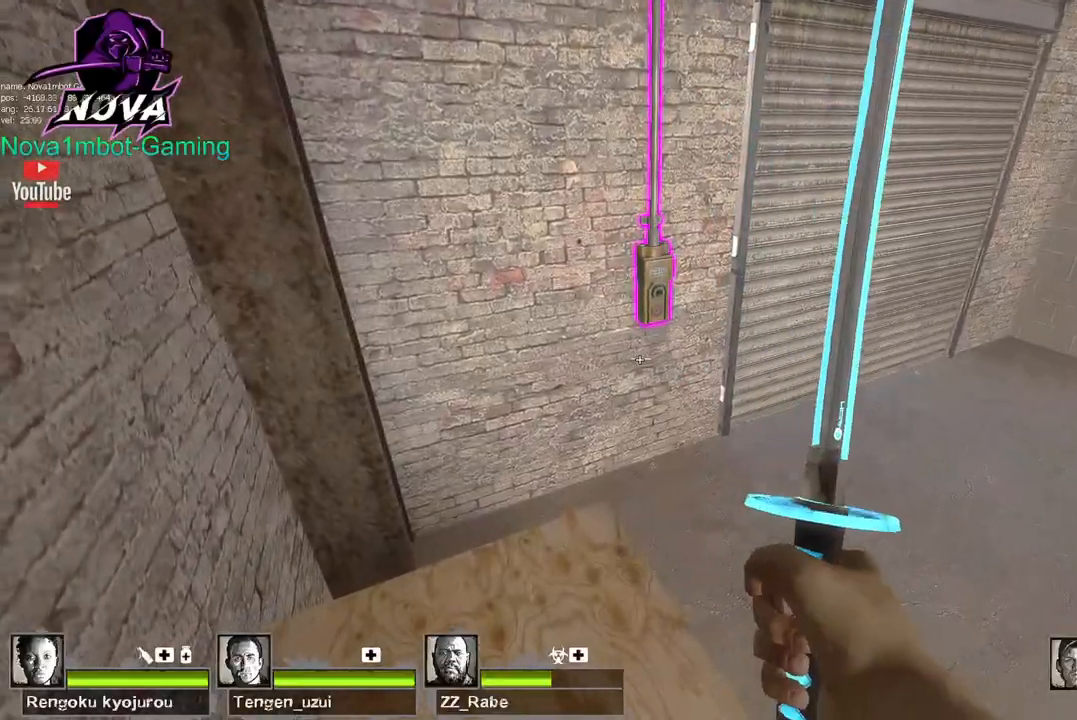
{"keys": ["ctrl", "q", "w"], "mouse": [], "events": [[350, "q", "down"], [450, "q", "up"], [484, "q", "down"]]}
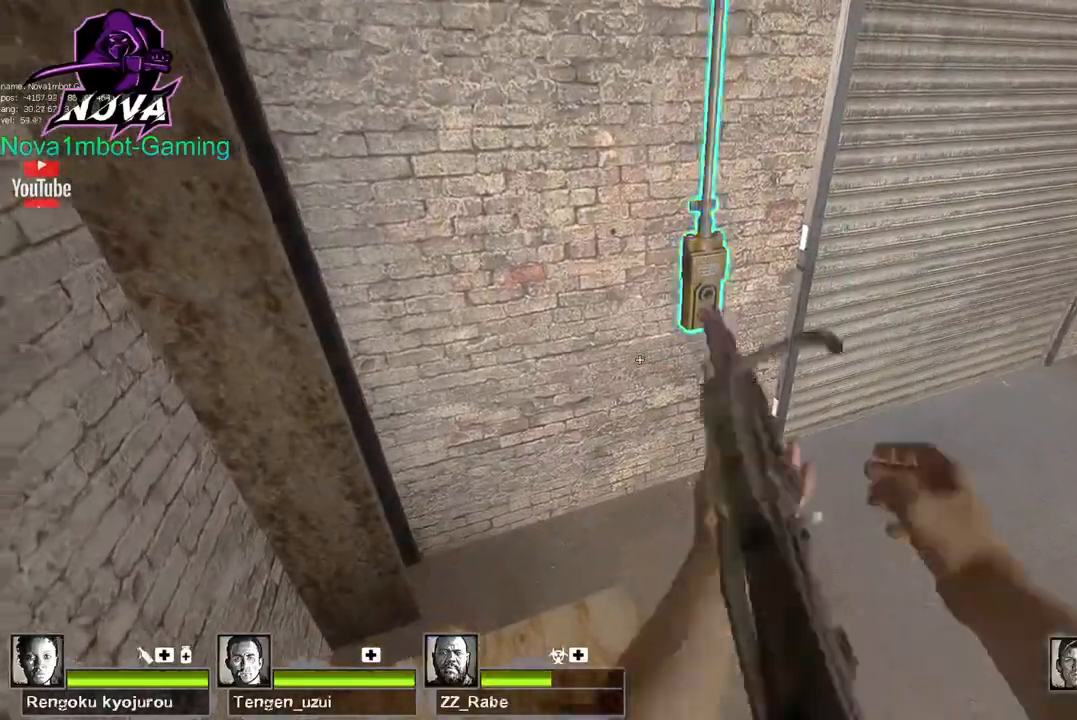
{"keys": ["ctrl", "w"], "mouse": [], "events": [[134, "q", "up"]]}
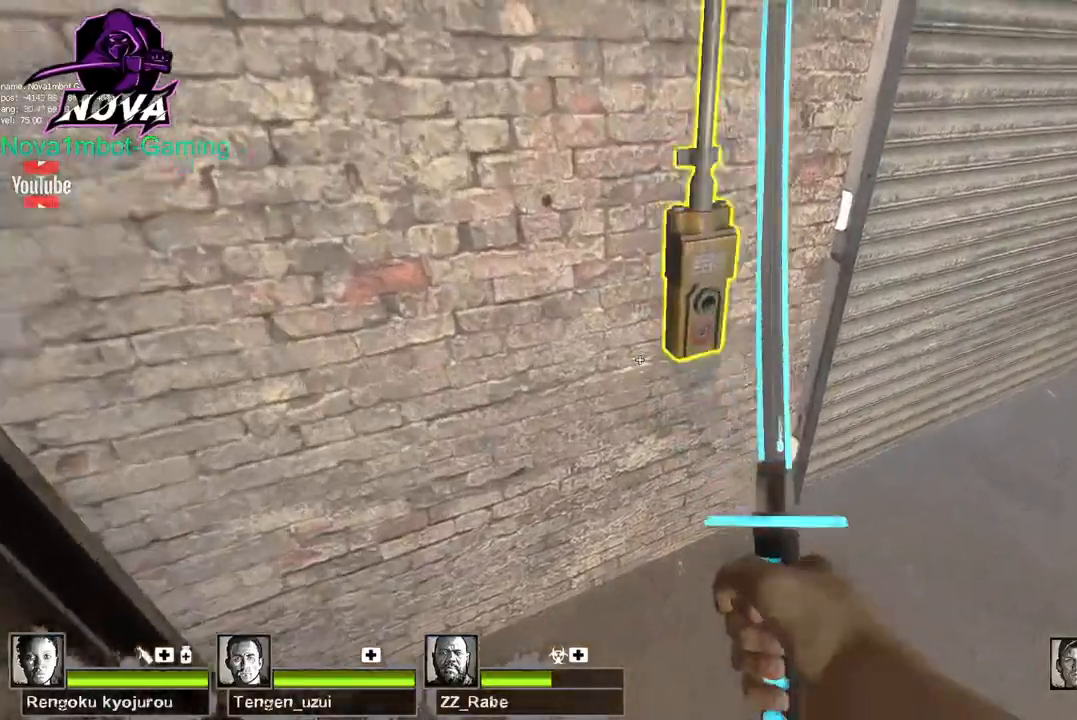
{"keys": ["ctrl"], "mouse": [], "events": [[200, "w", "up"], [284, "e", "down"], [434, "e", "up"]]}
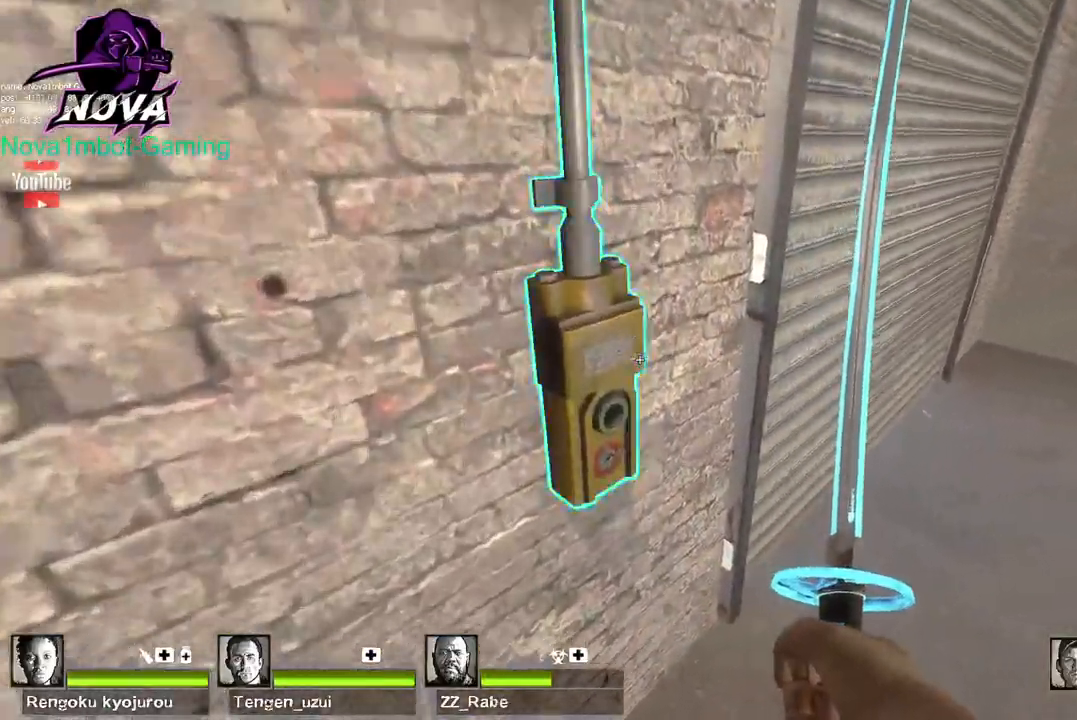
{"keys": ["ctrl"], "mouse": [], "events": [[17, "e", "down"], [167, "e", "up"]]}
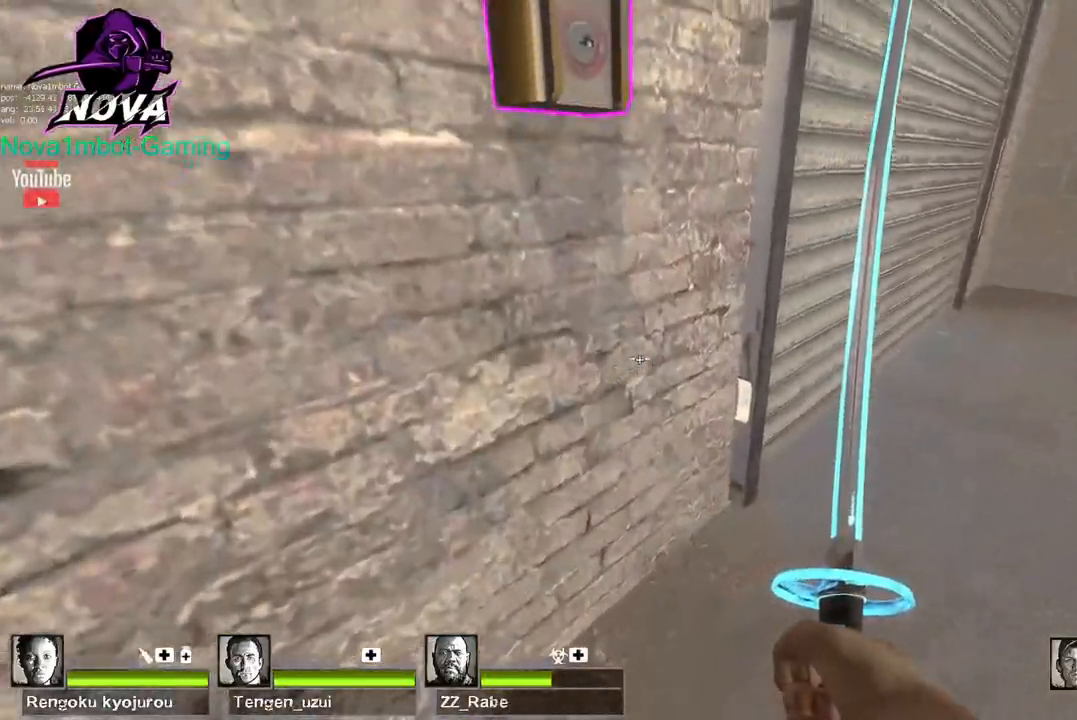
{"keys": [], "mouse": [], "events": [[34, "ctrl", "up"], [134, "s", "down"], [417, "s", "up"]]}
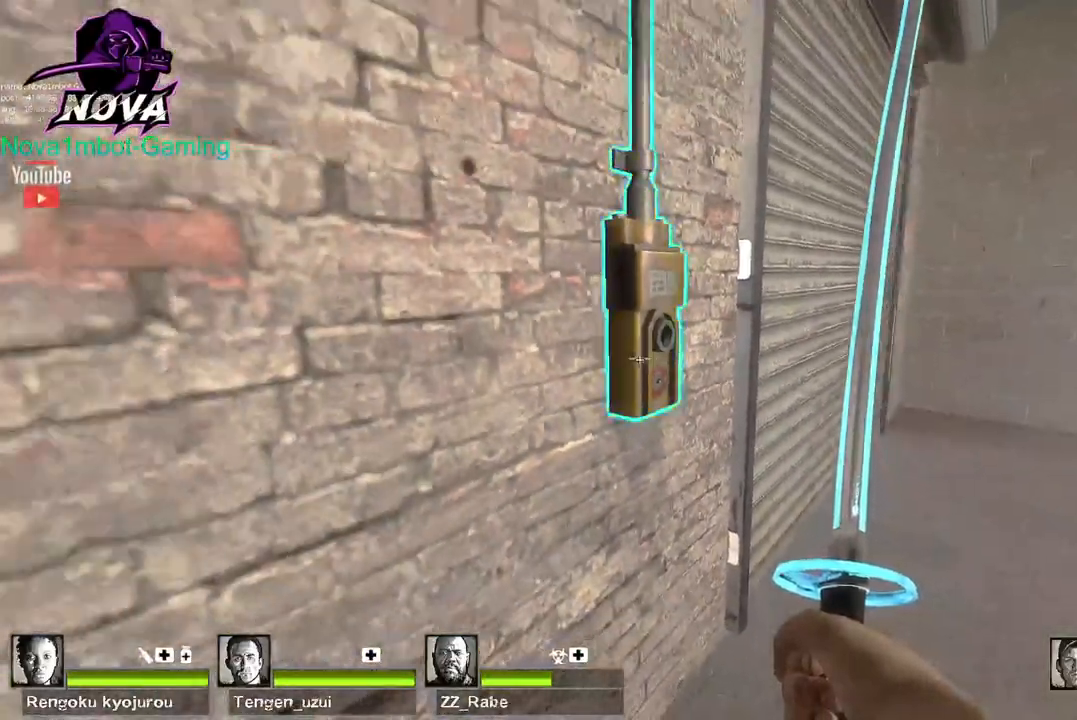
{"keys": [], "mouse": [], "events": []}
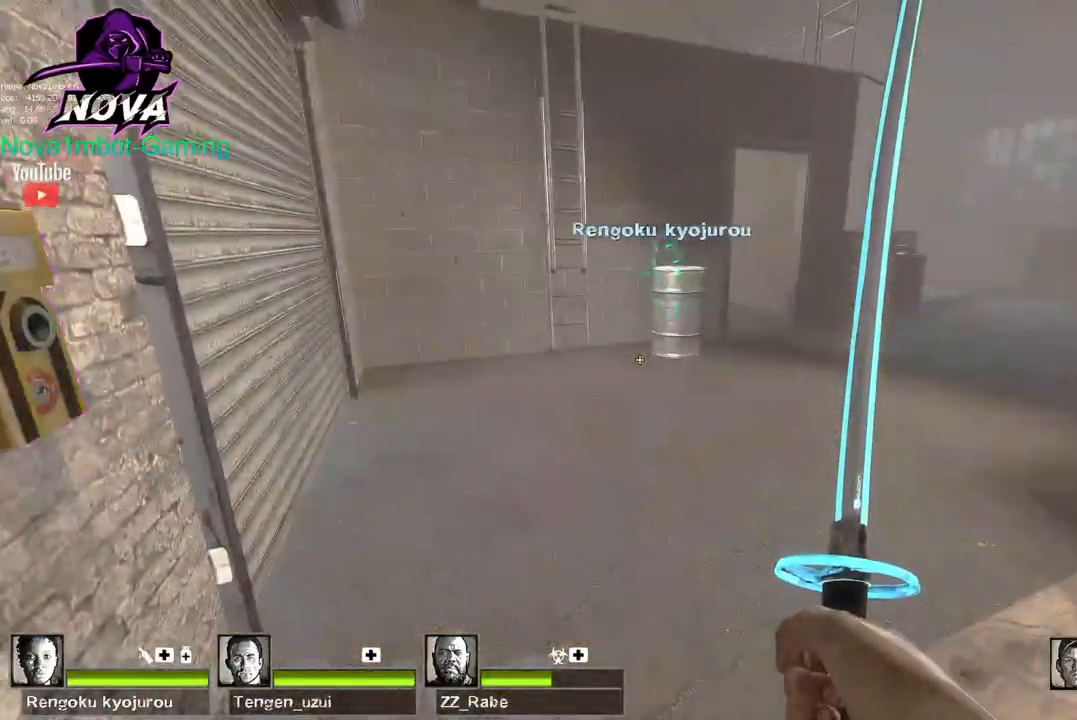
{"keys": ["e"], "mouse": [], "events": [[250, "e", "down"], [400, "e", "up"], [450, "e", "down"]]}
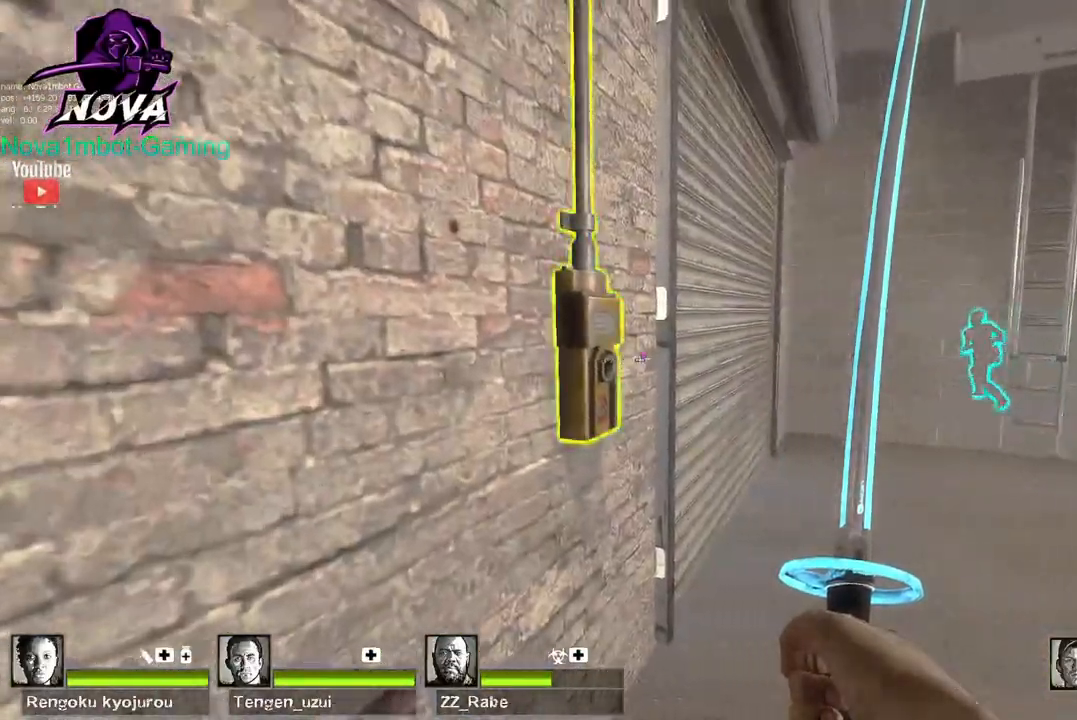
{"keys": ["q", "w"], "mouse": [], "events": [[84, "e", "up"], [467, "w", "down"], [500, "q", "down"]]}
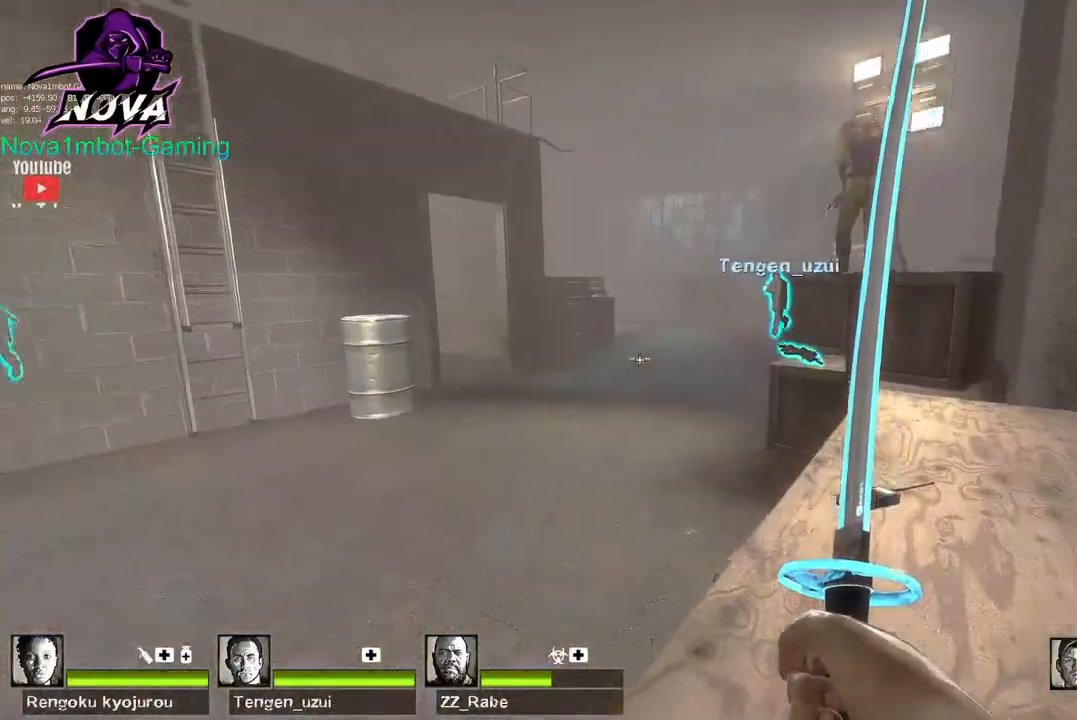
{"keys": ["e"], "mouse": [], "events": [[50, "q", "up"], [50, "w", "up"], [150, "q", "down"], [250, "q", "up"], [384, "e", "down"]]}
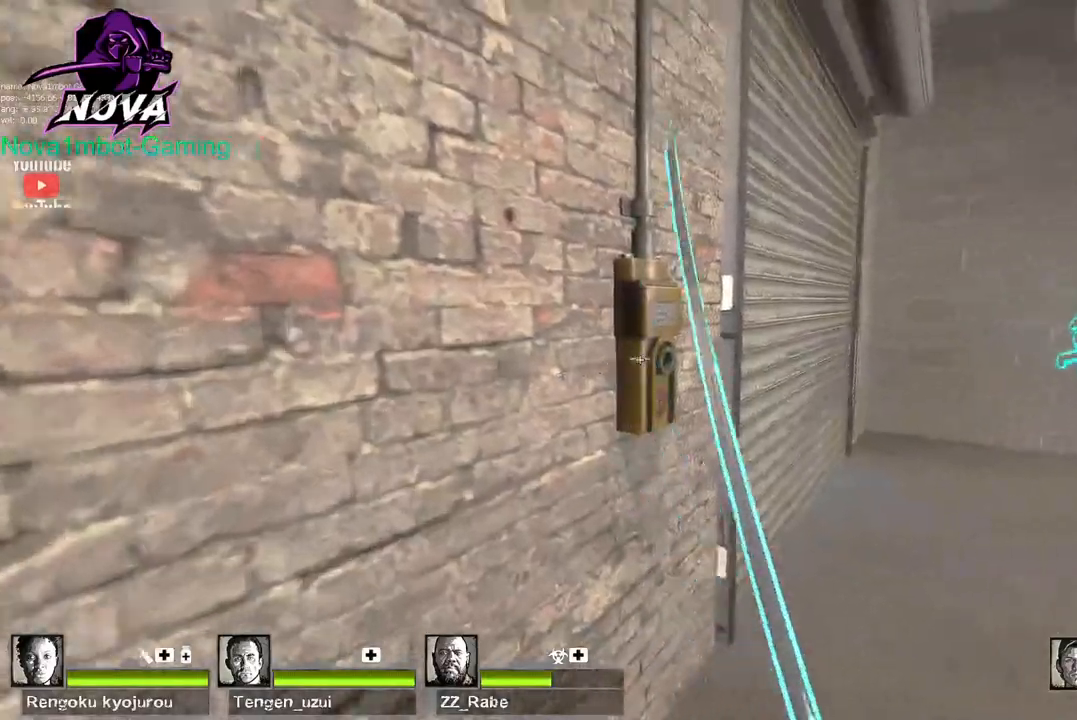
{"keys": ["w"], "mouse": [], "events": [[17, "e", "up"], [117, "e", "down"], [217, "e", "up"], [300, "e", "down"], [450, "e", "up"], [450, "w", "down"]]}
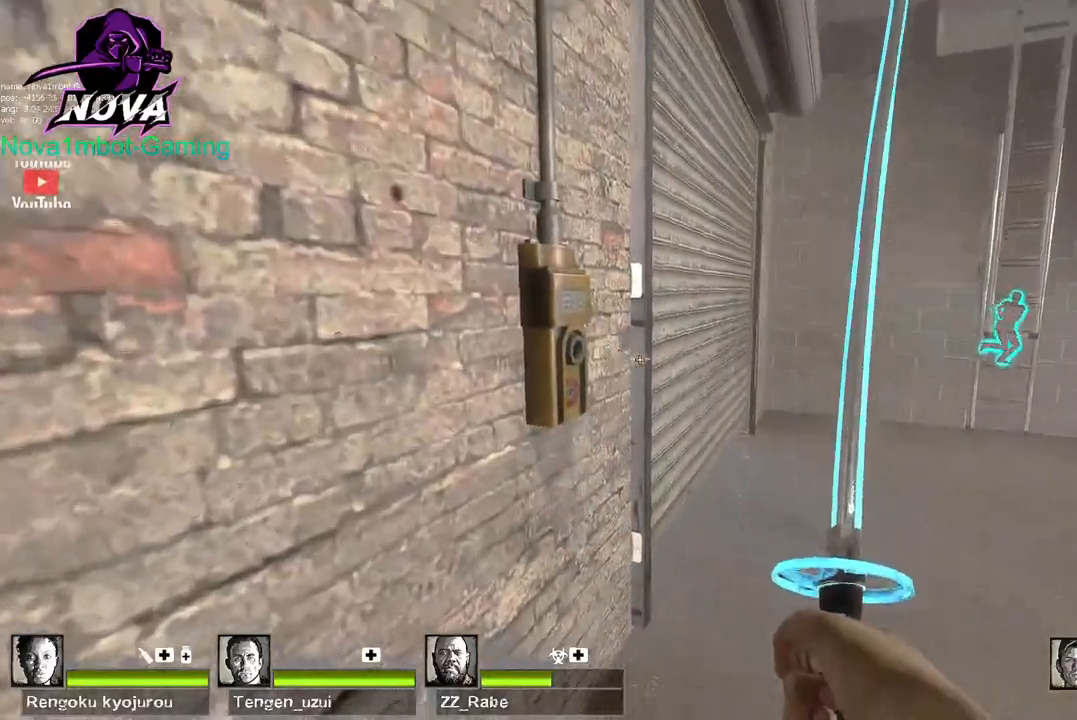
{"keys": ["ctrl", "w"], "mouse": [], "events": [[467, "ctrl", "down"]]}
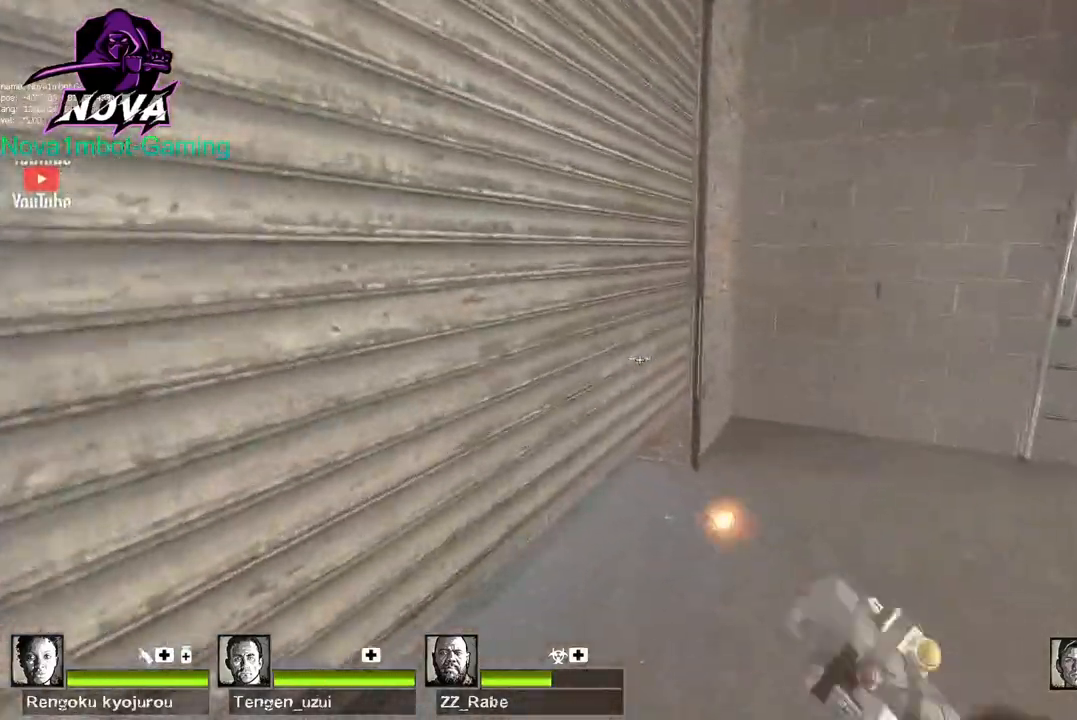
{"keys": ["ctrl", "w"], "mouse": ["left"], "events": [[434, "mouse_left", "down"]]}
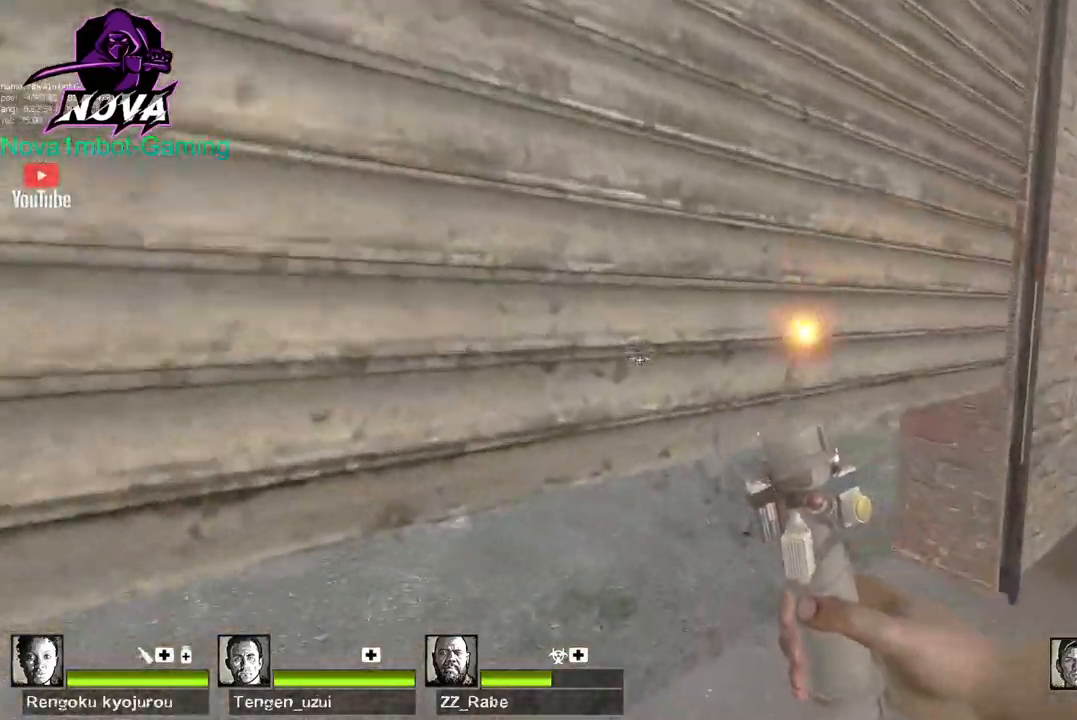
{"keys": ["ctrl"], "mouse": ["left"], "events": [[350, "w", "up"]]}